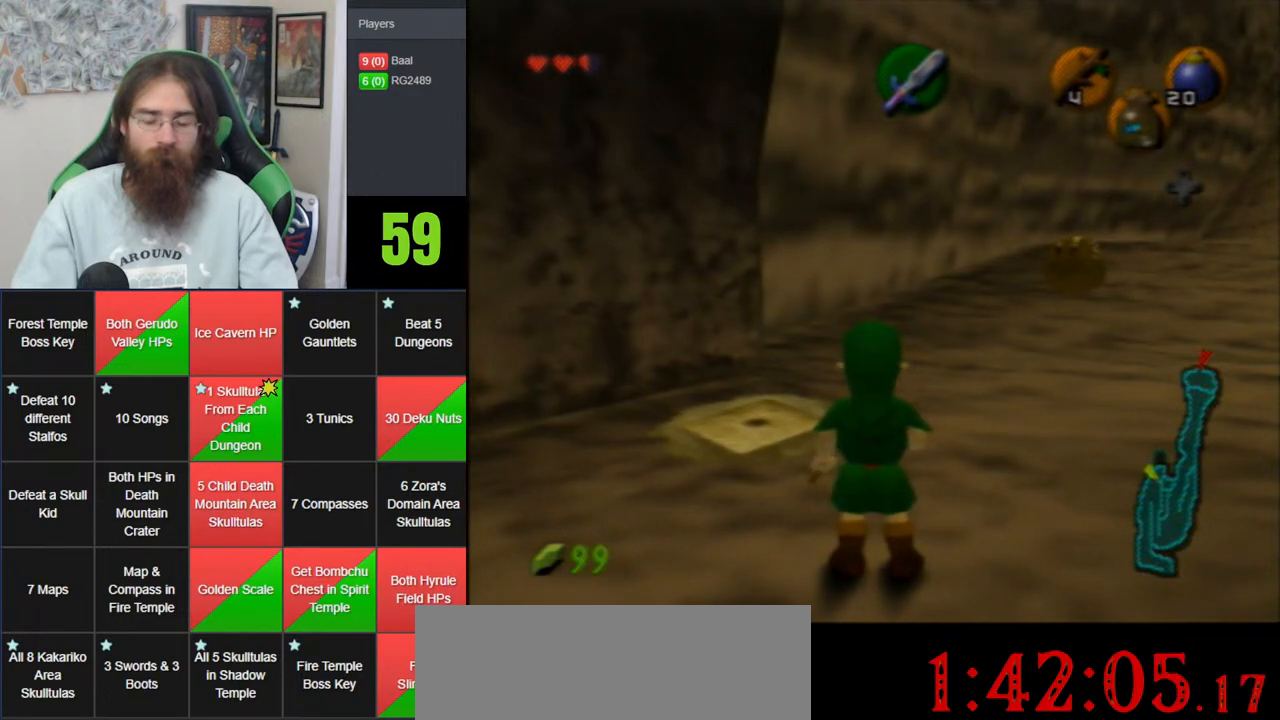
Gameplay with a controller (Nintendo layout); each line is a JSON object with the inputs held at the frame after it (dt_ms = milliseconds from this image to that frame). "events" lists button and stick changes between this image and that frame as [ms after this image, input, new state], when the widget could be followed in between. Not read: B DPAD_DOWN DPAD_RIGHT DPAD_UP L1 L3 R1 R3 START X Y.
{"dt_ms": 500, "buttons": [], "left_stick": "center", "events": []}
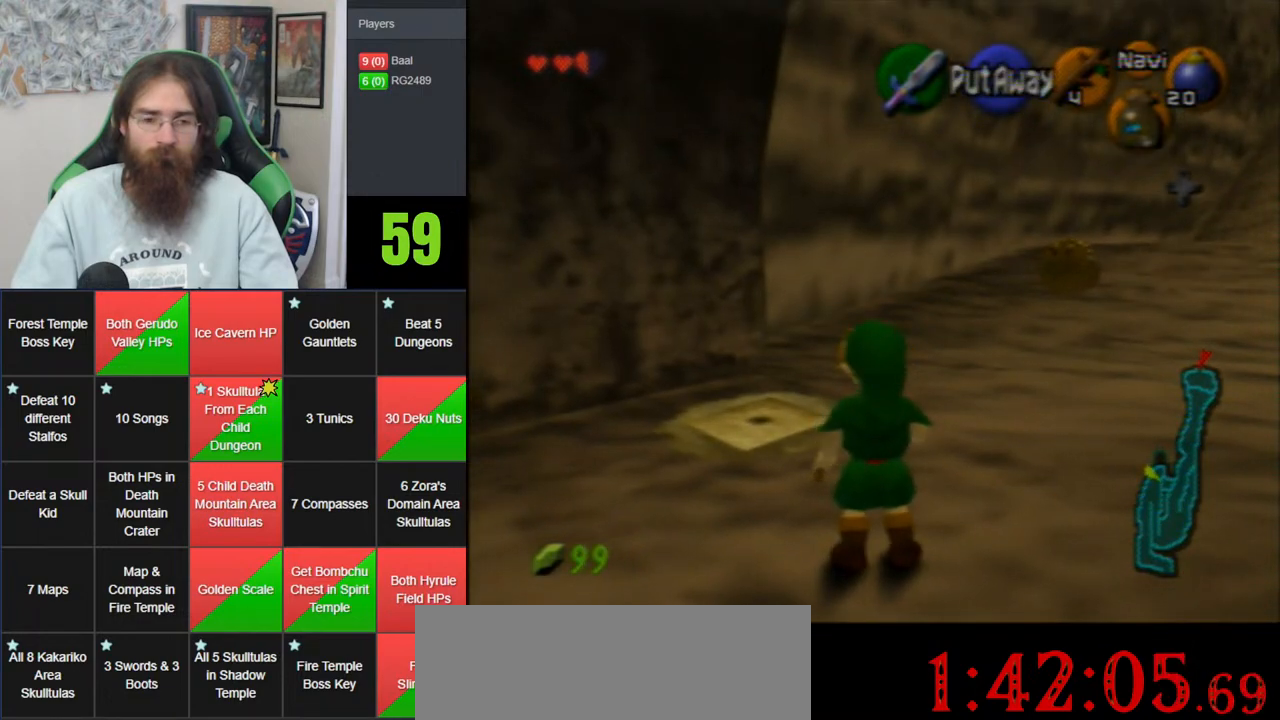
{"dt_ms": 500, "buttons": [], "left_stick": "center", "events": []}
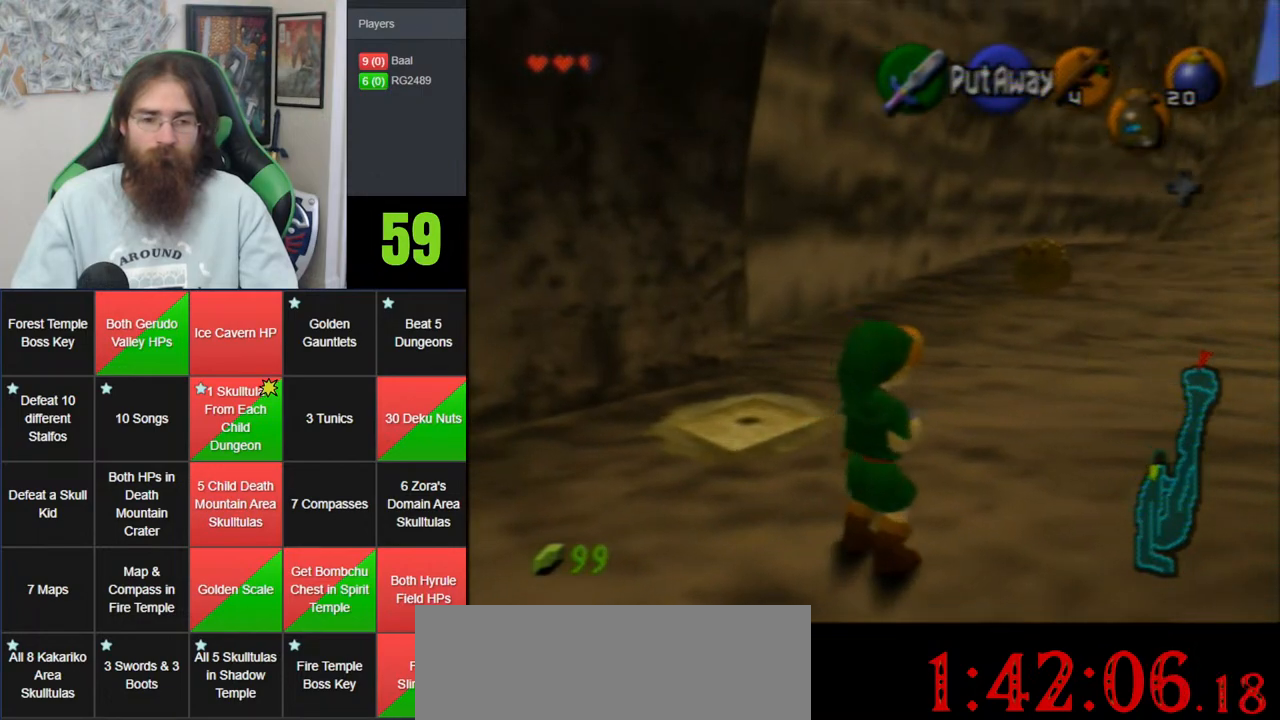
{"dt_ms": 1000, "buttons": ["Z"], "left_stick": "center", "events": [[983, "Z", "down"]]}
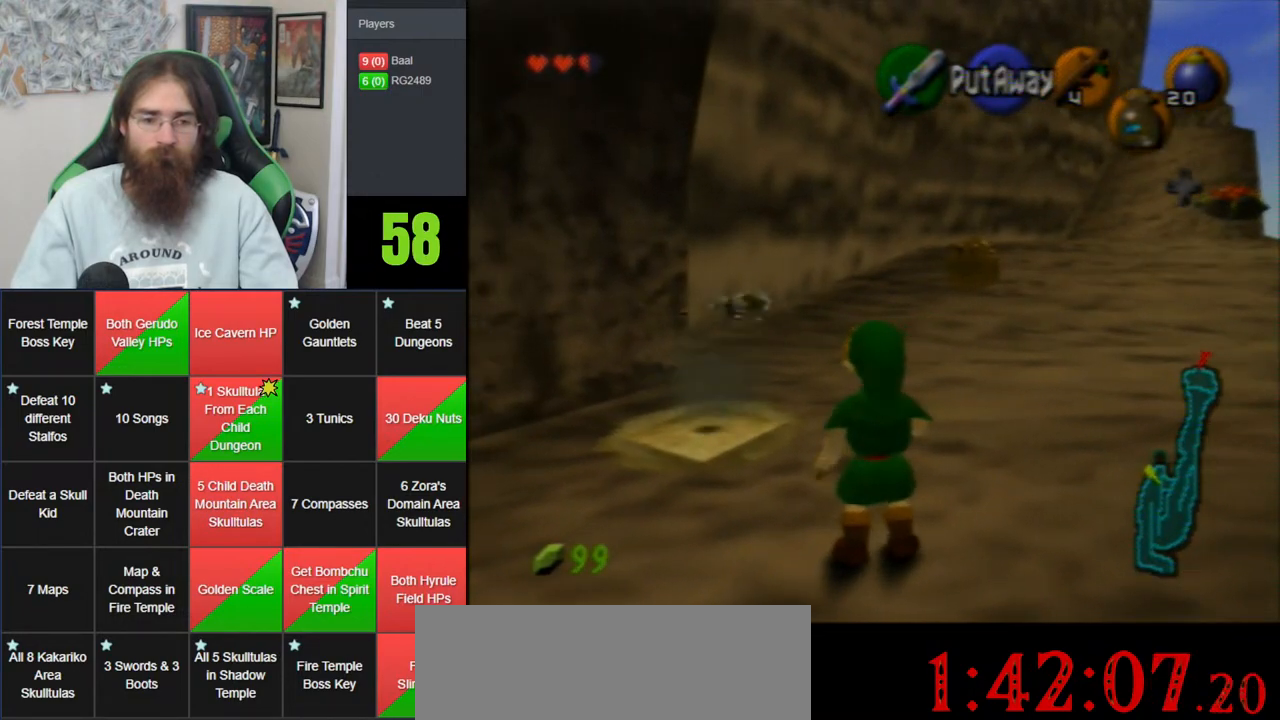
{"dt_ms": 500, "buttons": [], "left_stick": "center", "events": [[50, "A", "down"], [133, "A", "up"], [183, "A", "down"], [317, "A", "up"], [350, "Z", "up"]]}
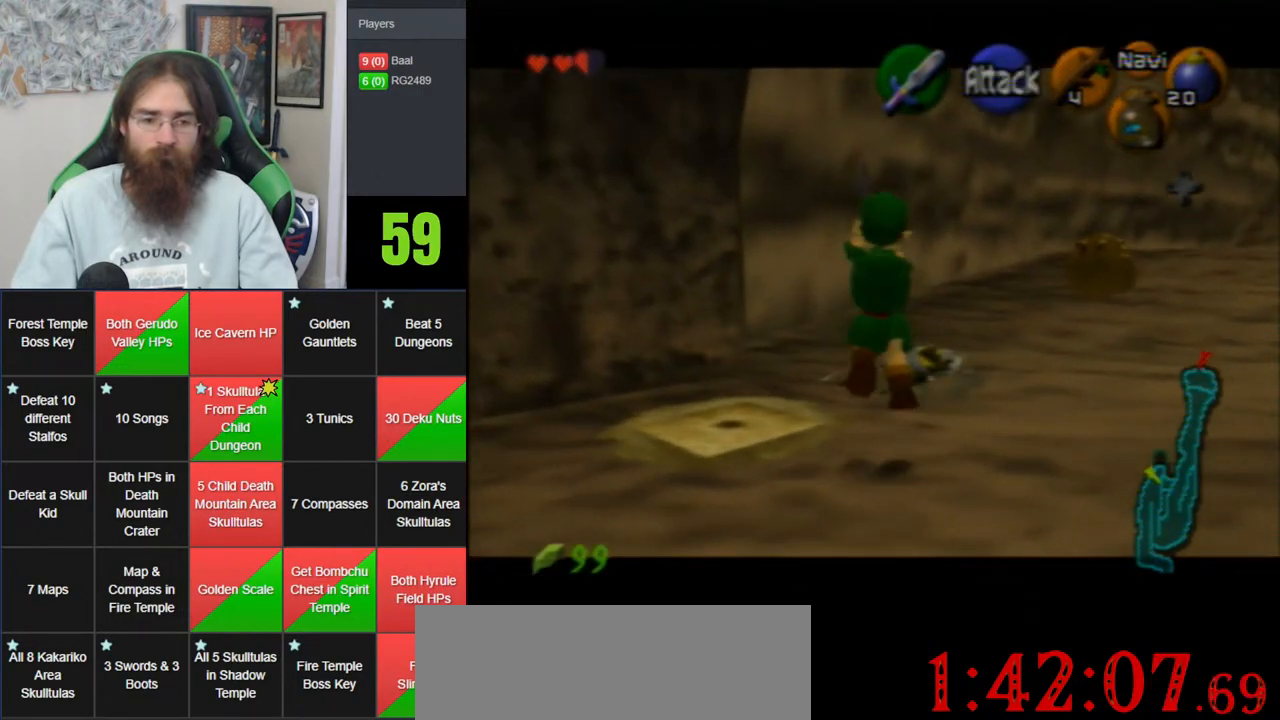
{"dt_ms": 500, "buttons": [], "left_stick": "center", "events": []}
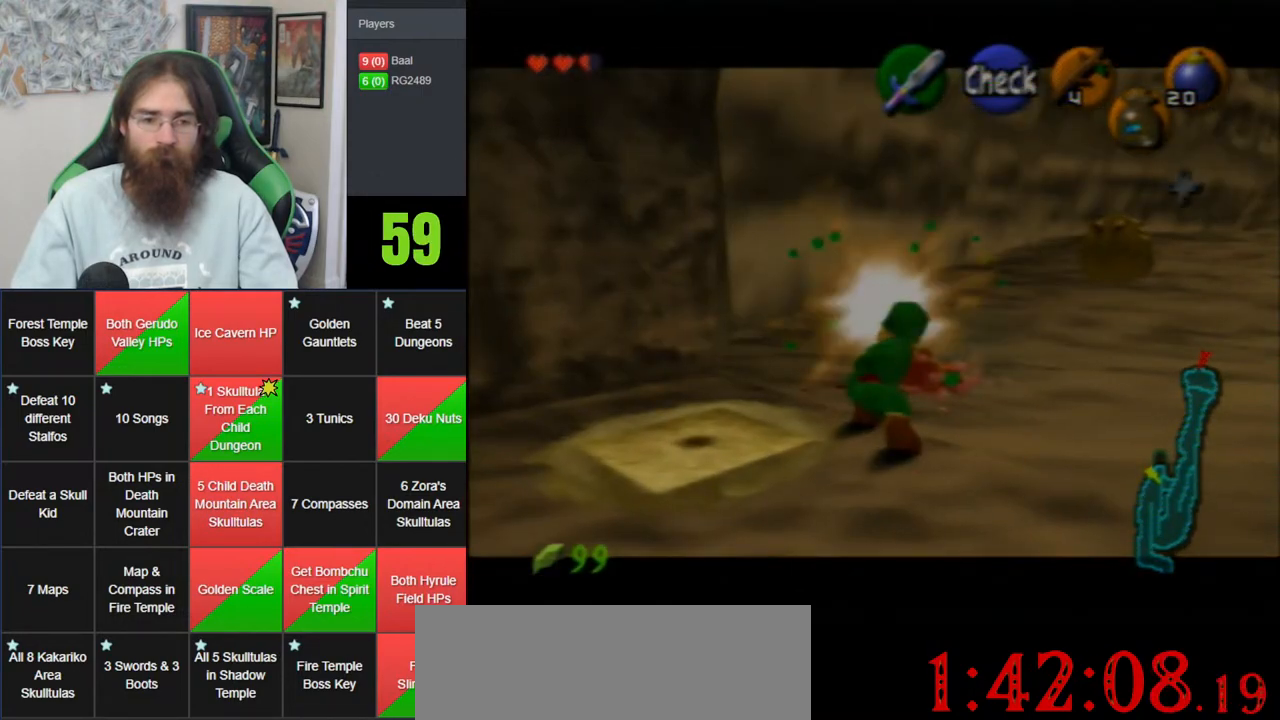
{"dt_ms": 500, "buttons": [], "left_stick": "center", "events": [[200, "left_stick", "up-right"], [433, "left_stick", "center"]]}
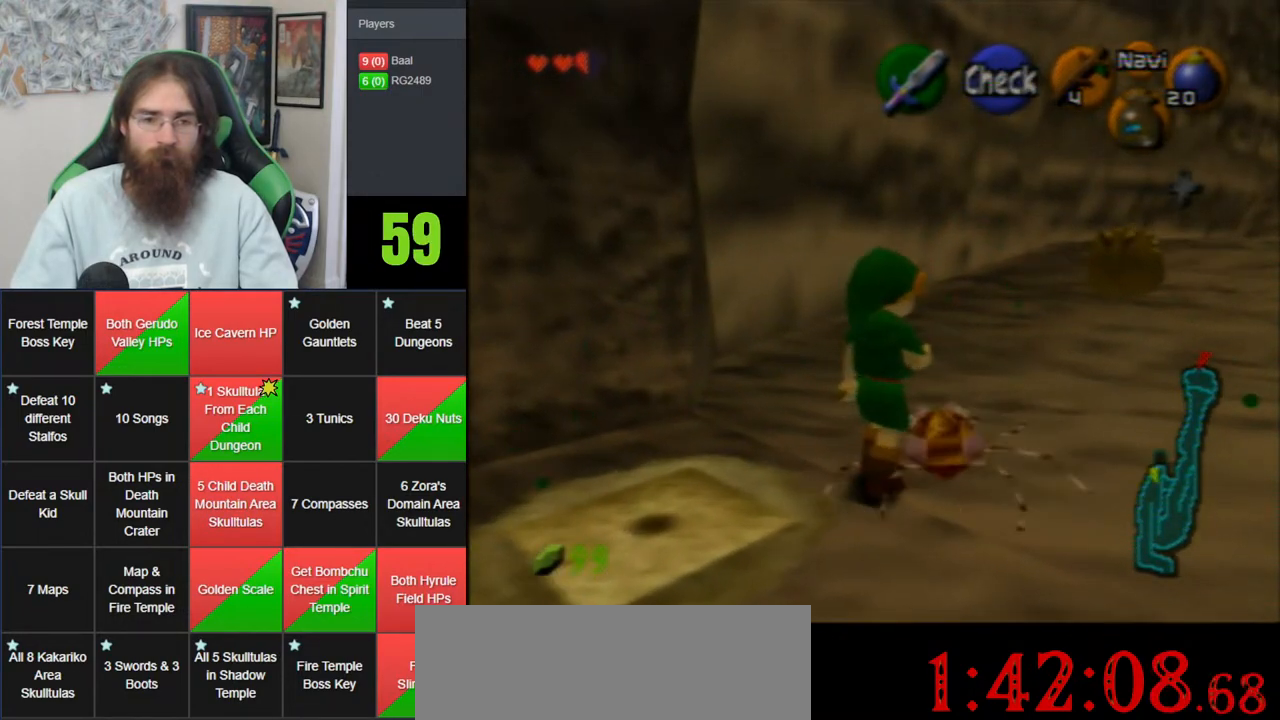
{"dt_ms": 500, "buttons": [], "left_stick": "up-right", "events": [[317, "left_stick", "up-right"]]}
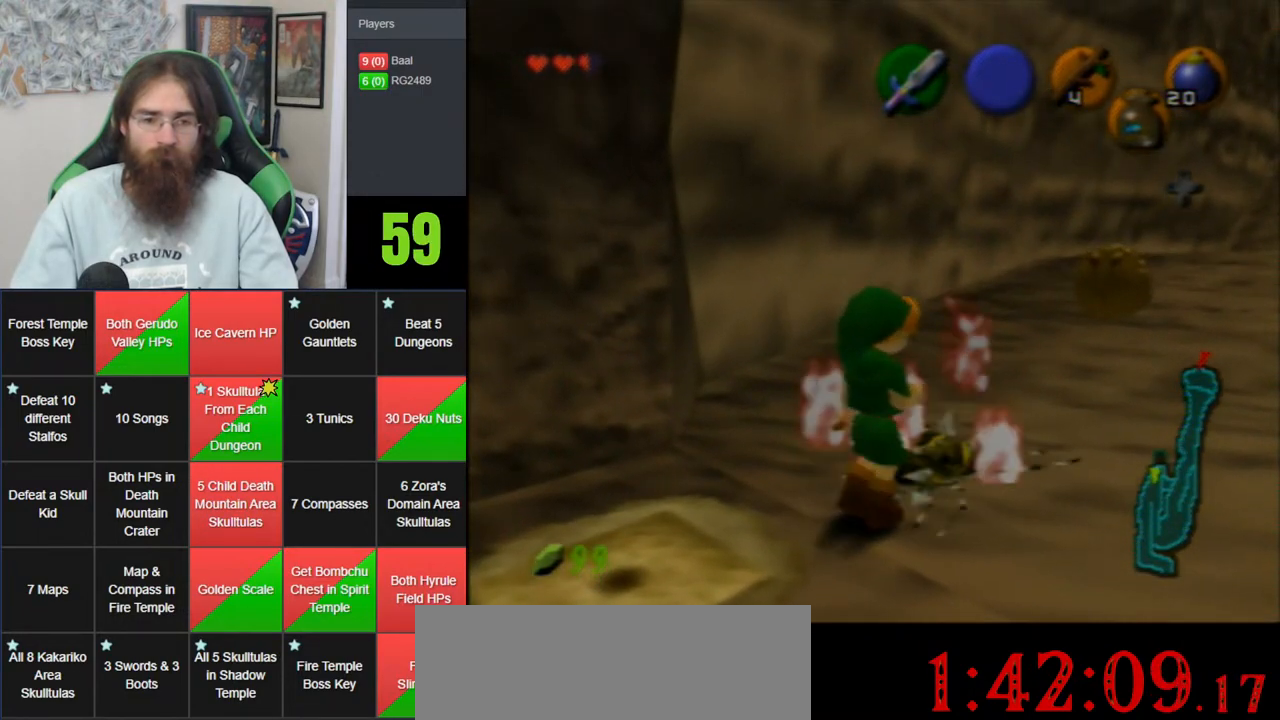
{"dt_ms": 500, "buttons": [], "left_stick": "up-right", "events": [[183, "A", "down"], [317, "A", "up"], [383, "A", "down"], [500, "A", "up"]]}
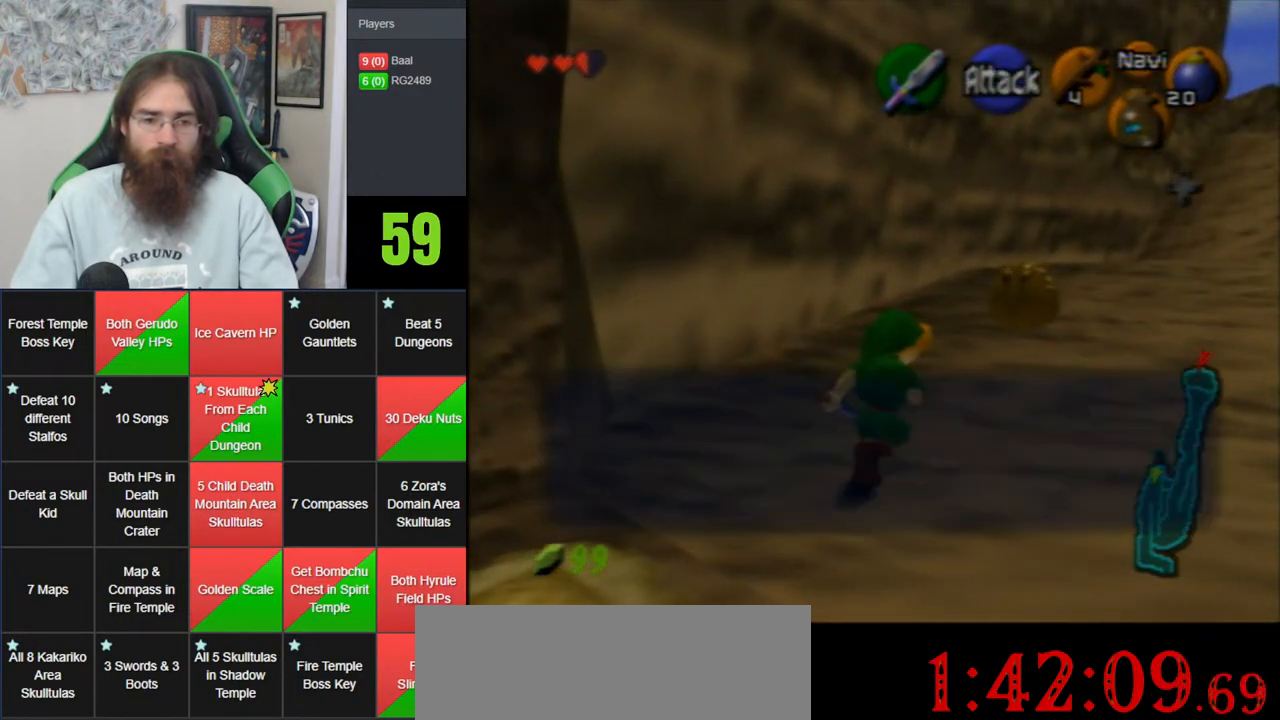
{"dt_ms": 500, "buttons": [], "left_stick": "up-right", "events": [[67, "A", "down"], [150, "A", "up"], [250, "A", "down"], [367, "A", "up"]]}
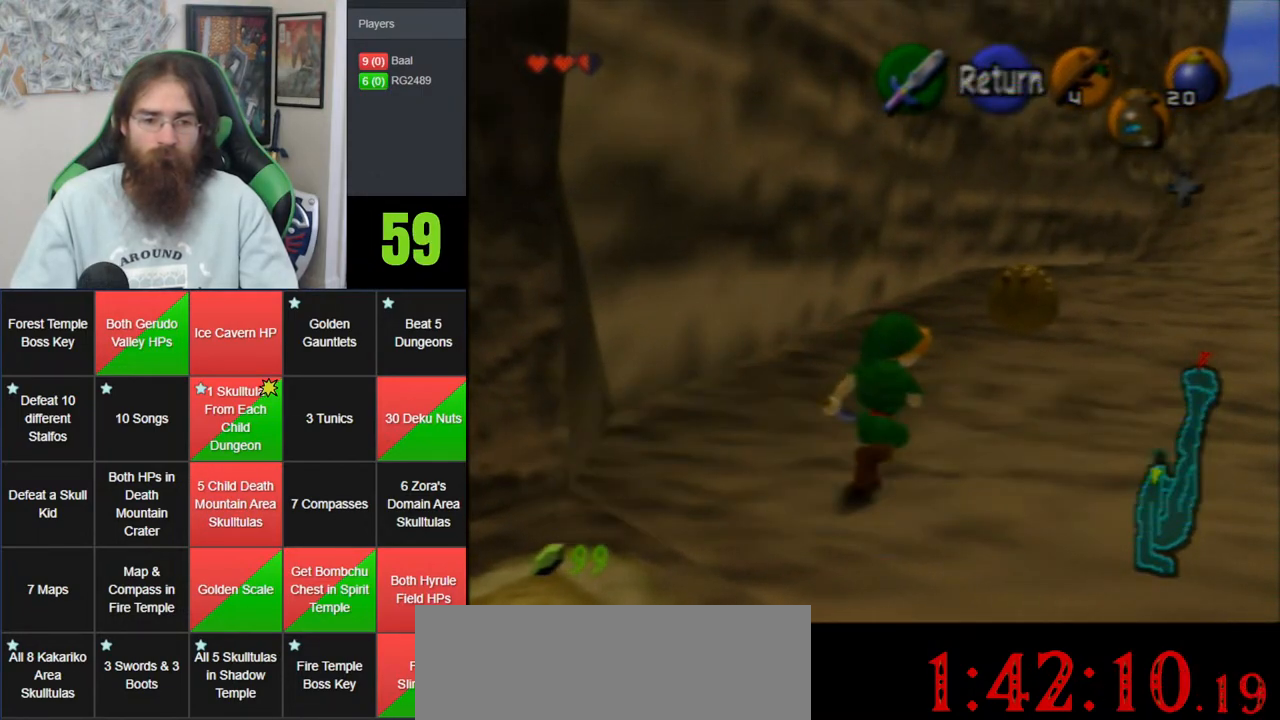
{"dt_ms": 500, "buttons": ["A"], "left_stick": "up-right", "events": [[433, "A", "down"]]}
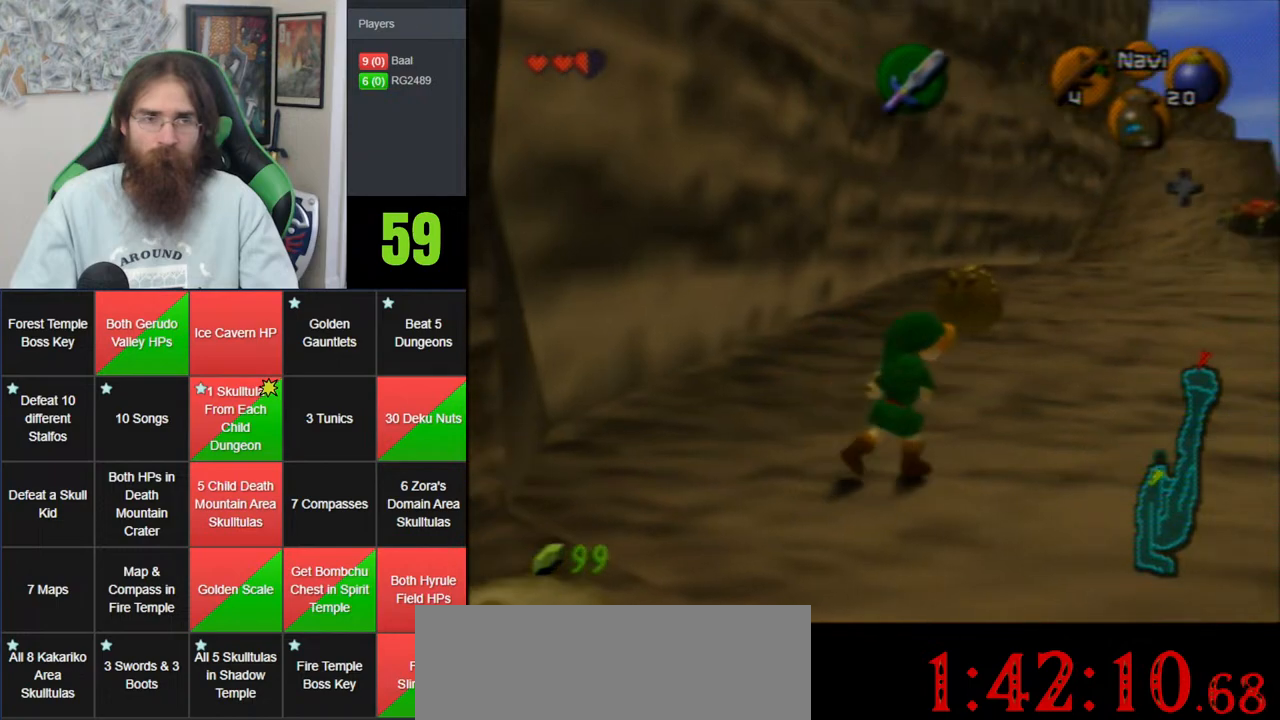
{"dt_ms": 500, "buttons": [], "left_stick": "up-right", "events": [[333, "A", "up"]]}
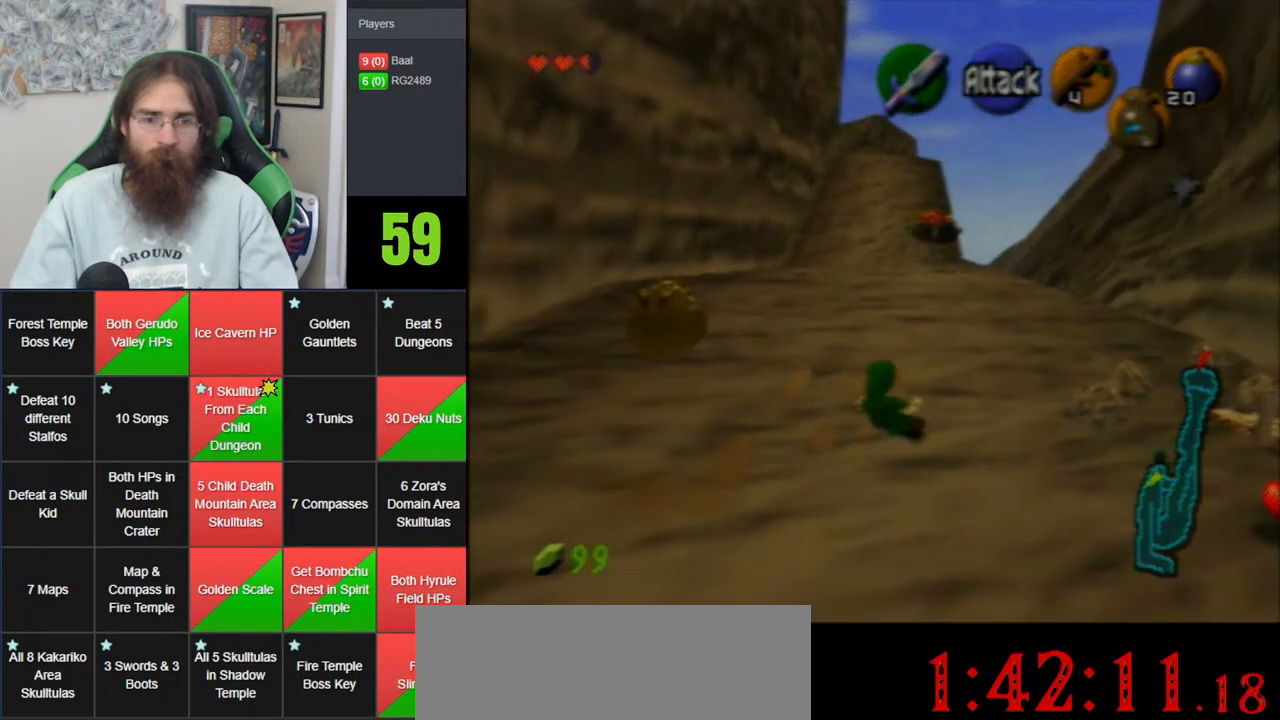
{"dt_ms": 1000, "buttons": ["Z"], "left_stick": "down", "events": [[233, "left_stick", "up"], [517, "left_stick", "down"], [650, "Z", "down"]]}
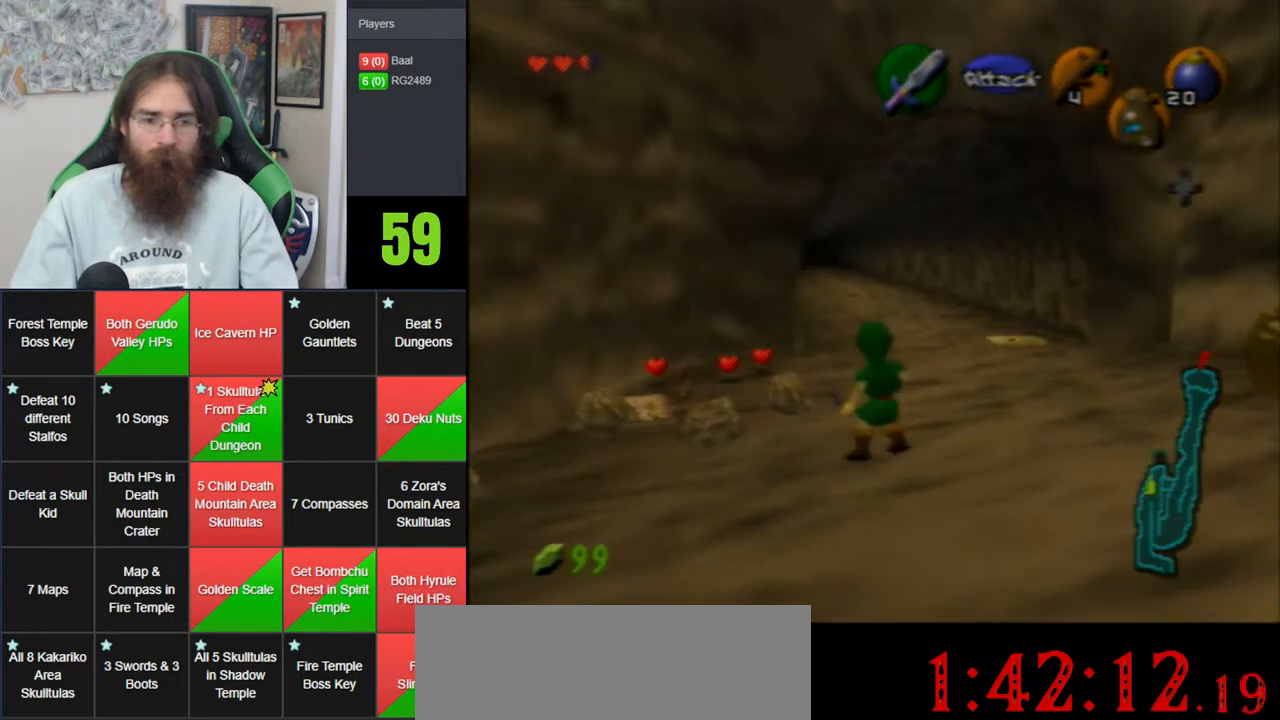
{"dt_ms": 500, "buttons": ["Z"], "left_stick": "down", "events": []}
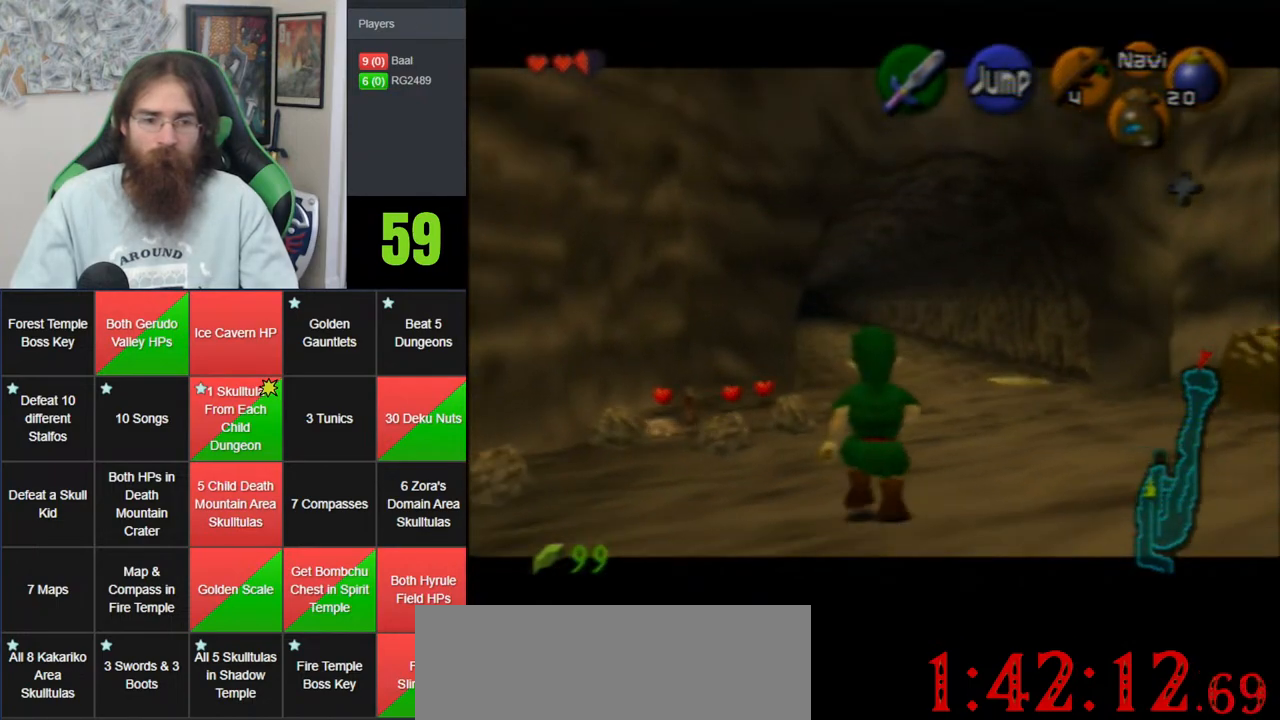
{"dt_ms": 500, "buttons": ["Z"], "left_stick": "down", "events": []}
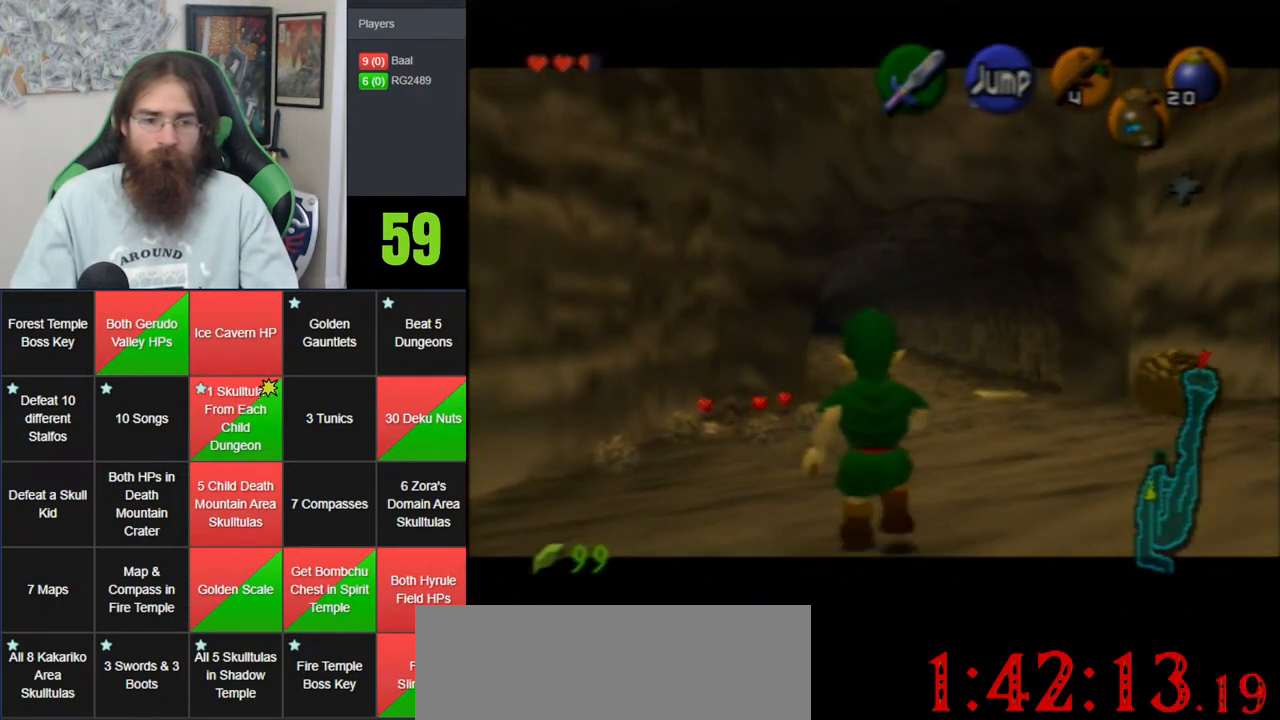
{"dt_ms": 500, "buttons": ["Z"], "left_stick": "down", "events": []}
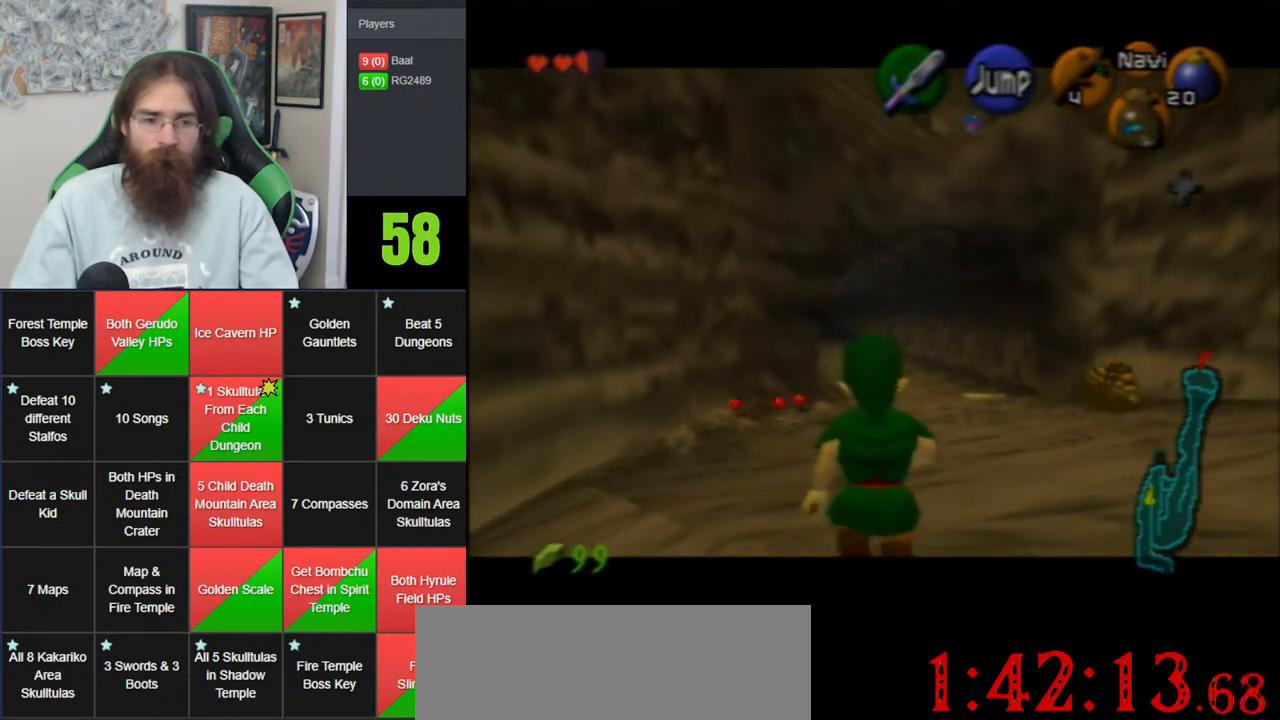
{"dt_ms": 500, "buttons": ["Z"], "left_stick": "down", "events": []}
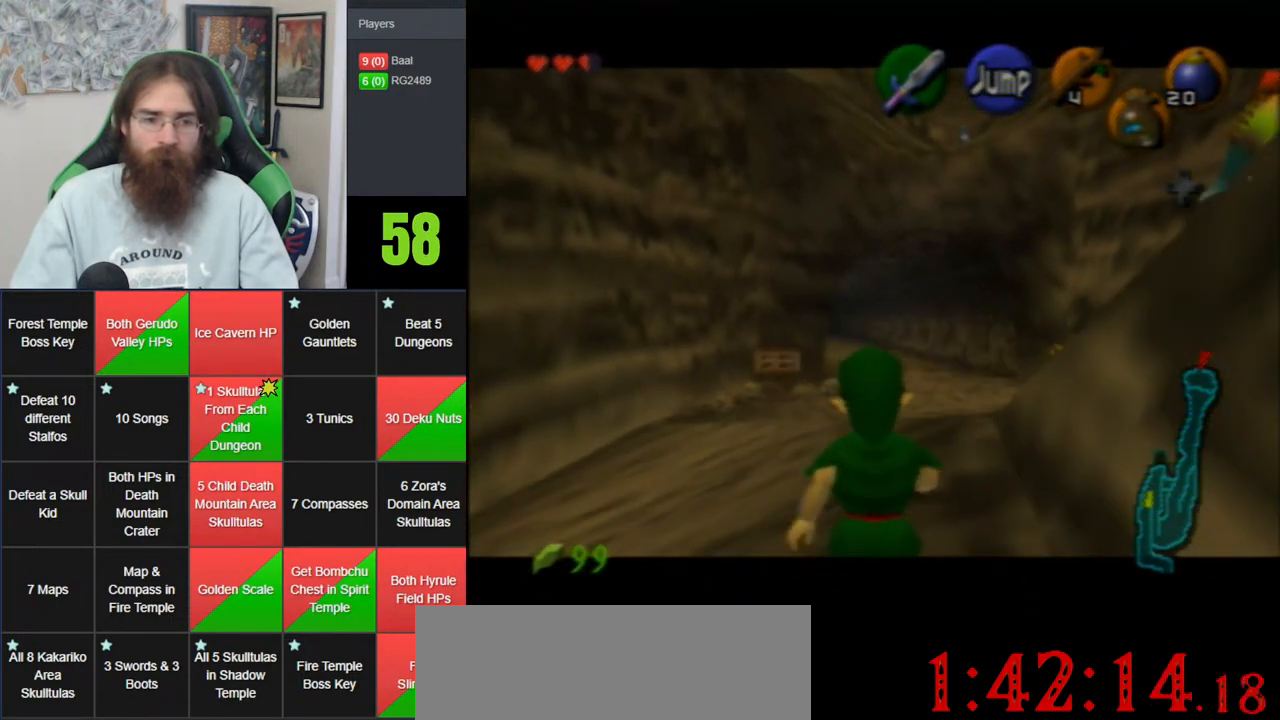
{"dt_ms": 500, "buttons": ["Z"], "left_stick": "down", "events": []}
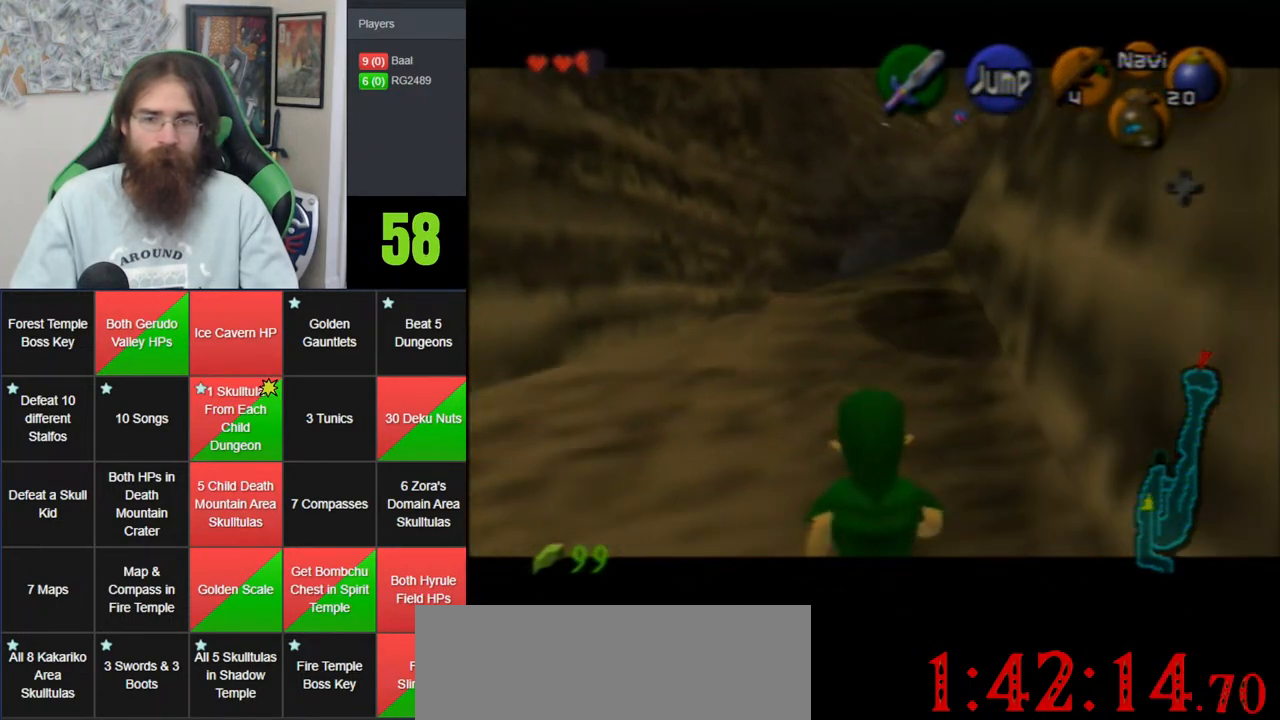
{"dt_ms": 500, "buttons": ["Z"], "left_stick": "down", "events": []}
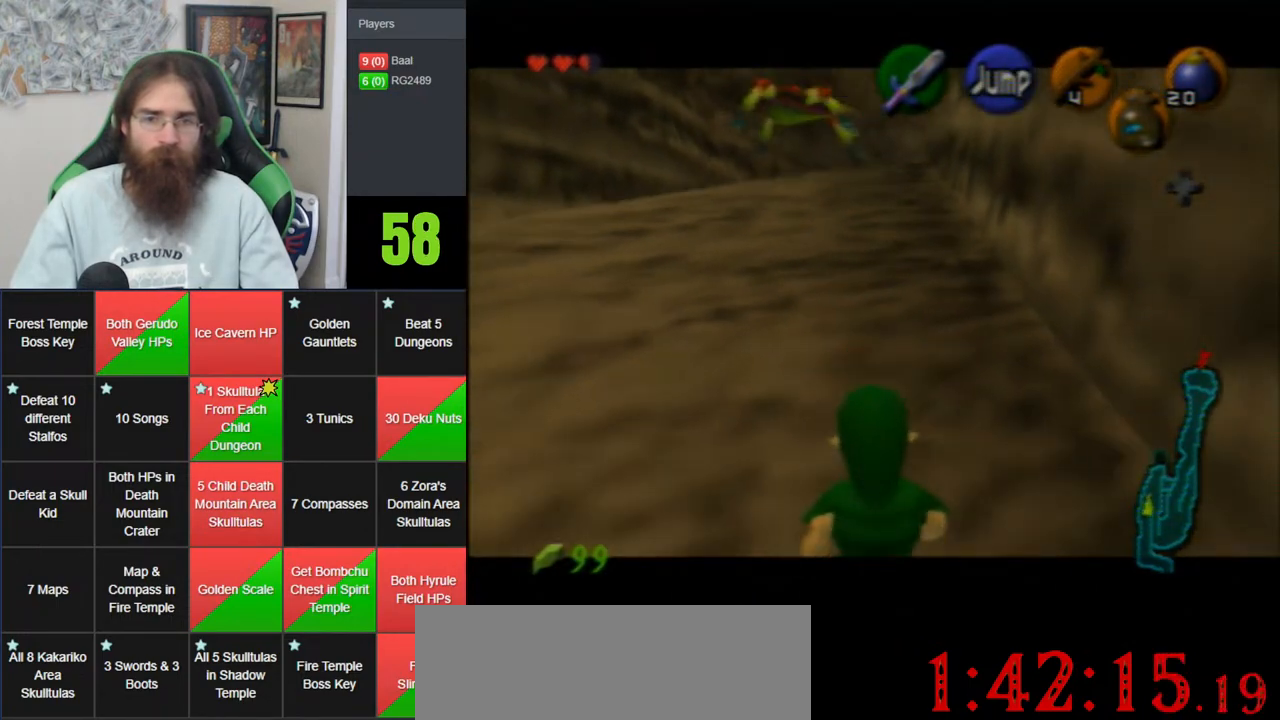
{"dt_ms": 500, "buttons": ["Z"], "left_stick": "down", "events": []}
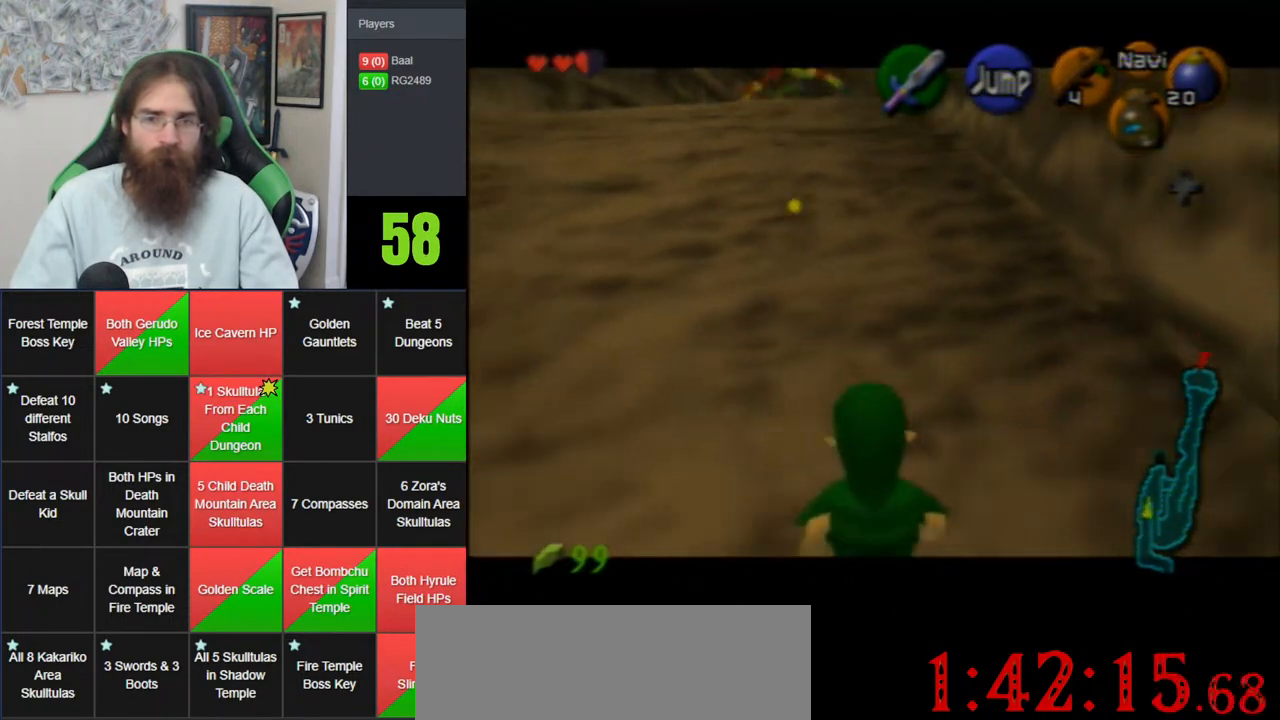
{"dt_ms": 500, "buttons": ["Z"], "left_stick": "down", "events": []}
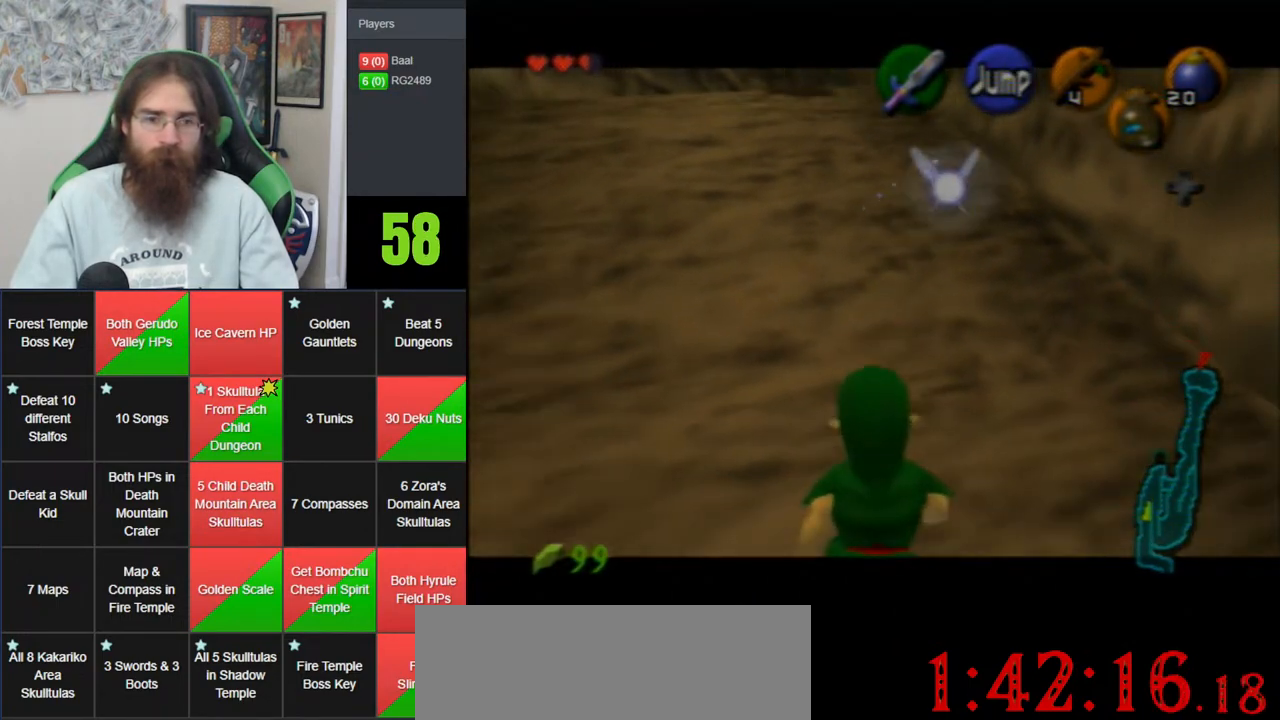
{"dt_ms": 500, "buttons": ["Z"], "left_stick": "down", "events": []}
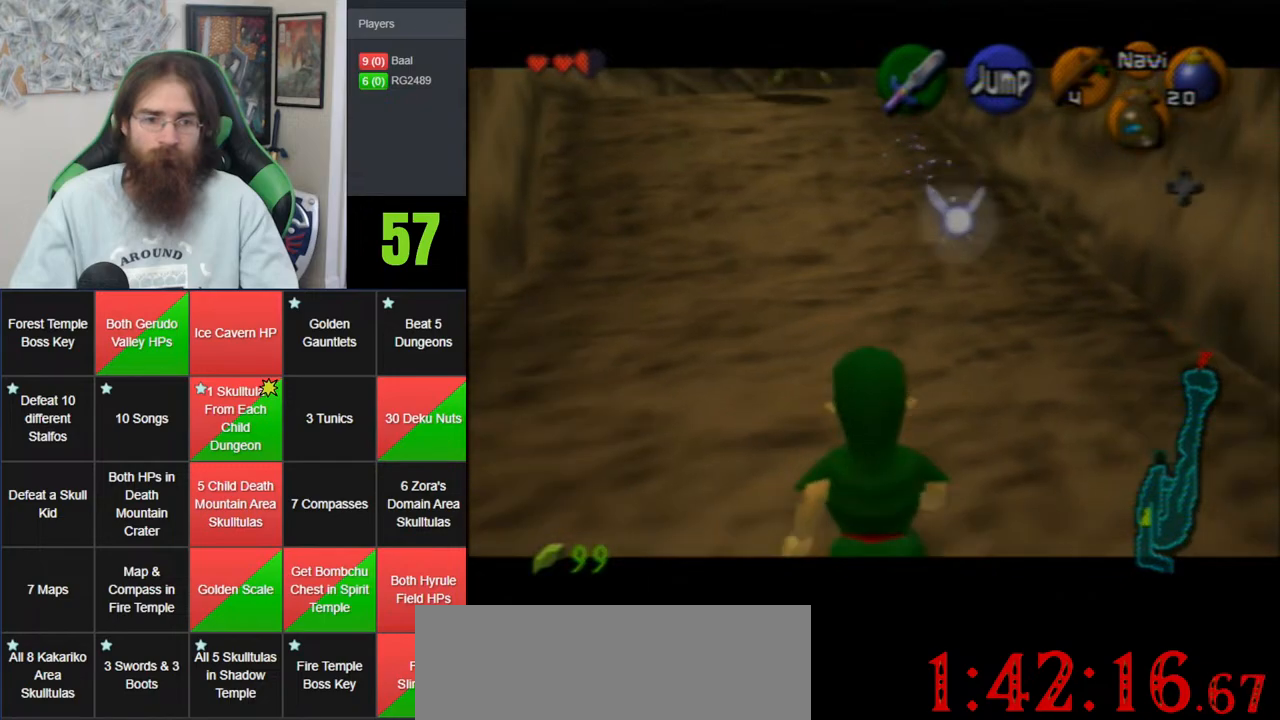
{"dt_ms": 500, "buttons": ["Z"], "left_stick": "down", "events": []}
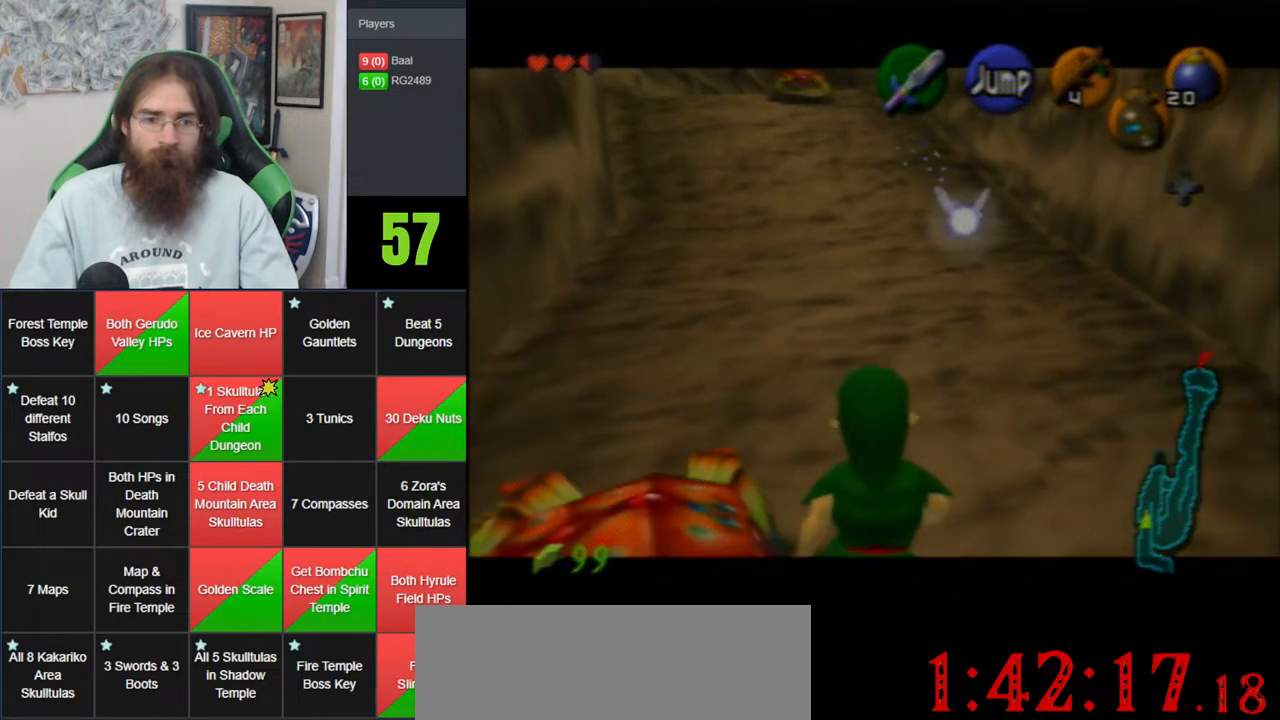
{"dt_ms": 500, "buttons": [], "left_stick": "down-right", "events": [[150, "Z", "up"], [233, "left_stick", "down-right"]]}
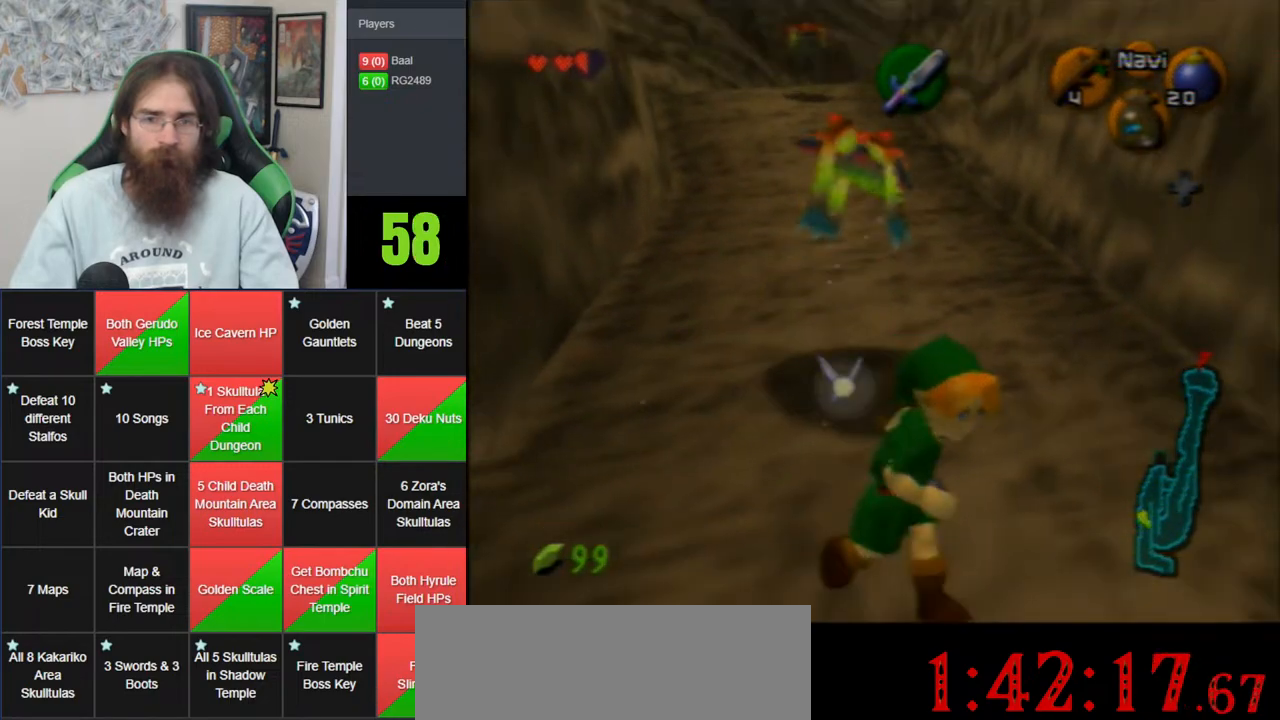
{"dt_ms": 500, "buttons": [], "left_stick": "down-right", "events": [[100, "C_RIGHT", "down"], [267, "C_RIGHT", "up"]]}
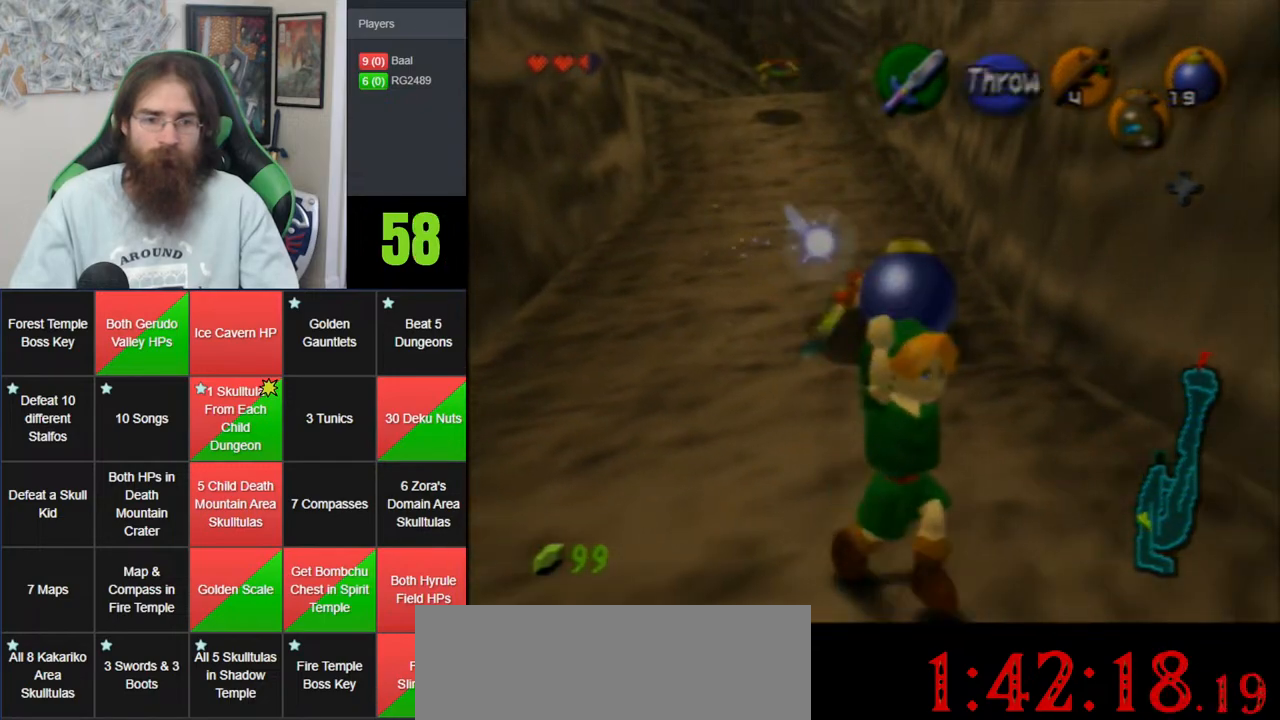
{"dt_ms": 500, "buttons": [], "left_stick": "down-right", "events": []}
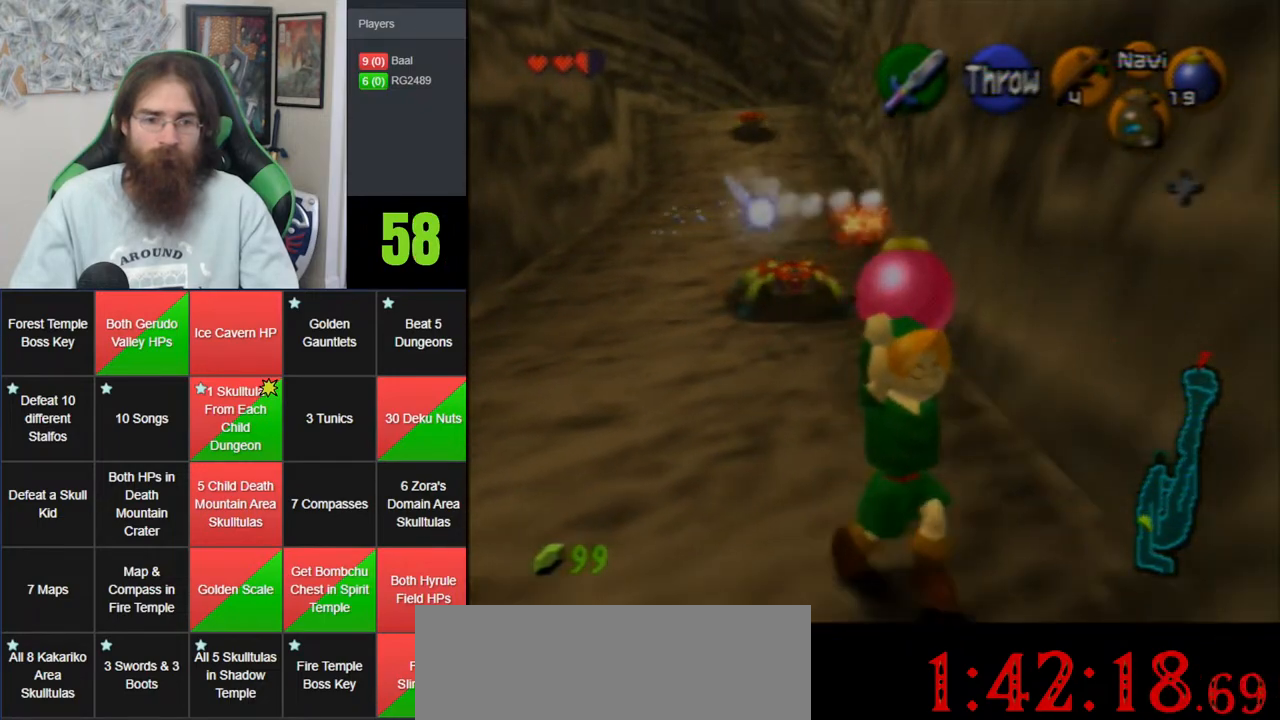
{"dt_ms": 500, "buttons": [], "left_stick": "down-right", "events": []}
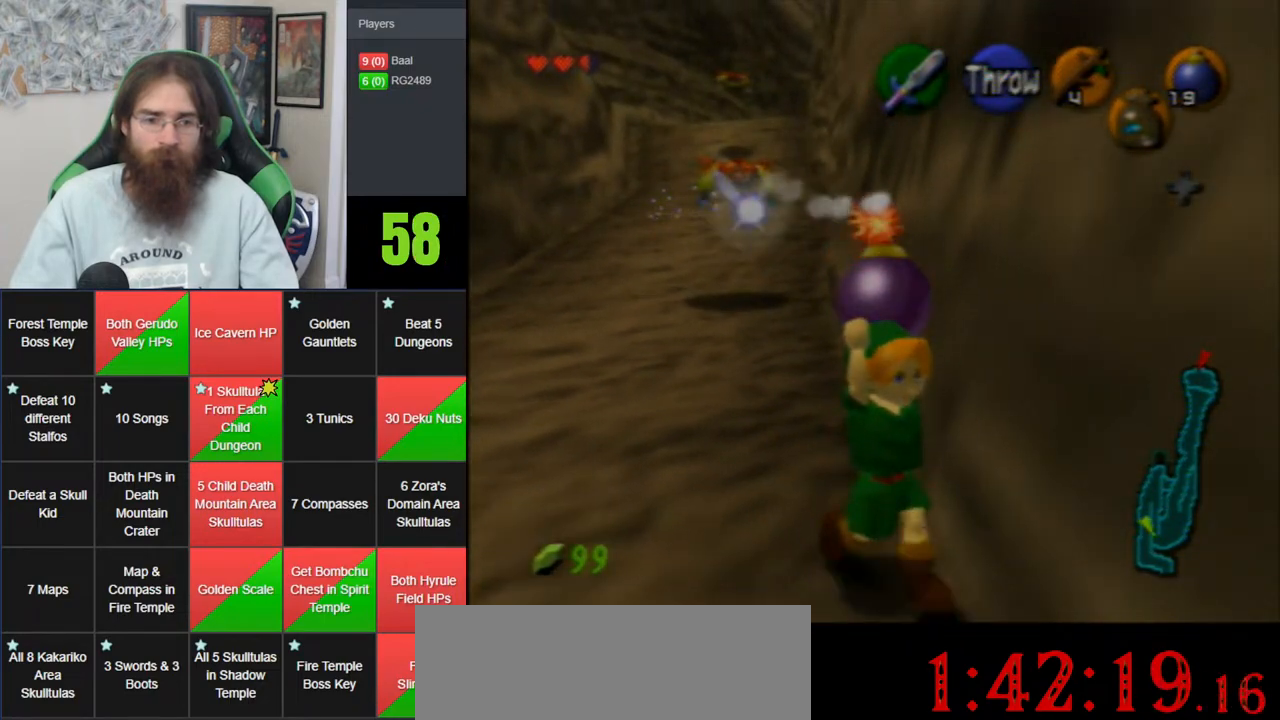
{"dt_ms": 500, "buttons": [], "left_stick": "down-right", "events": []}
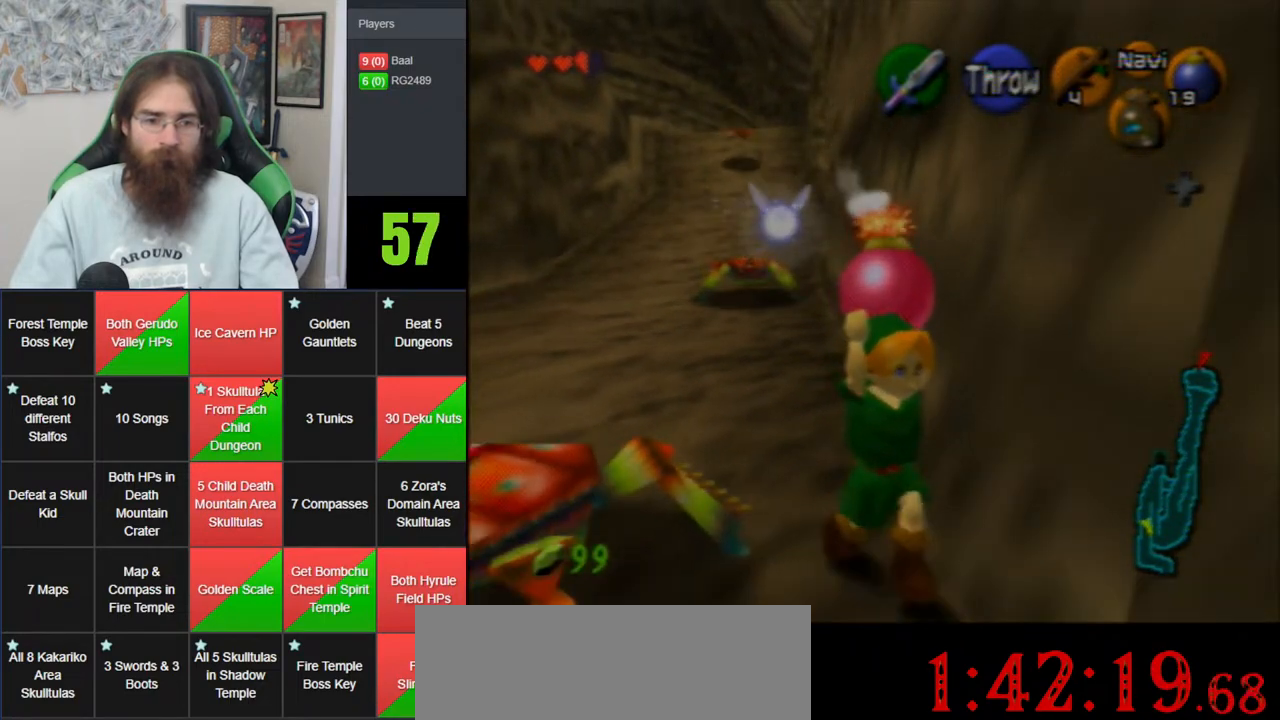
{"dt_ms": 500, "buttons": [], "left_stick": "down-right", "events": []}
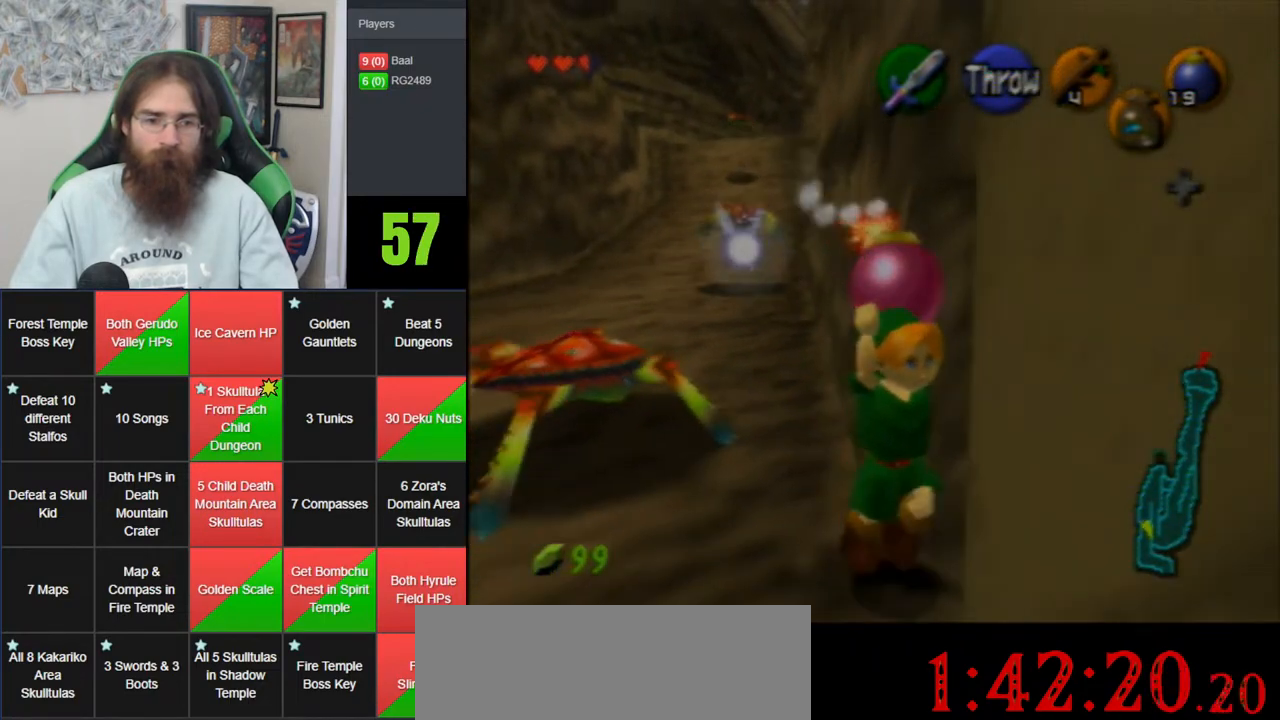
{"dt_ms": 500, "buttons": [], "left_stick": "up-left", "events": [[117, "left_stick", "center"], [217, "left_stick", "left"], [350, "left_stick", "up-left"]]}